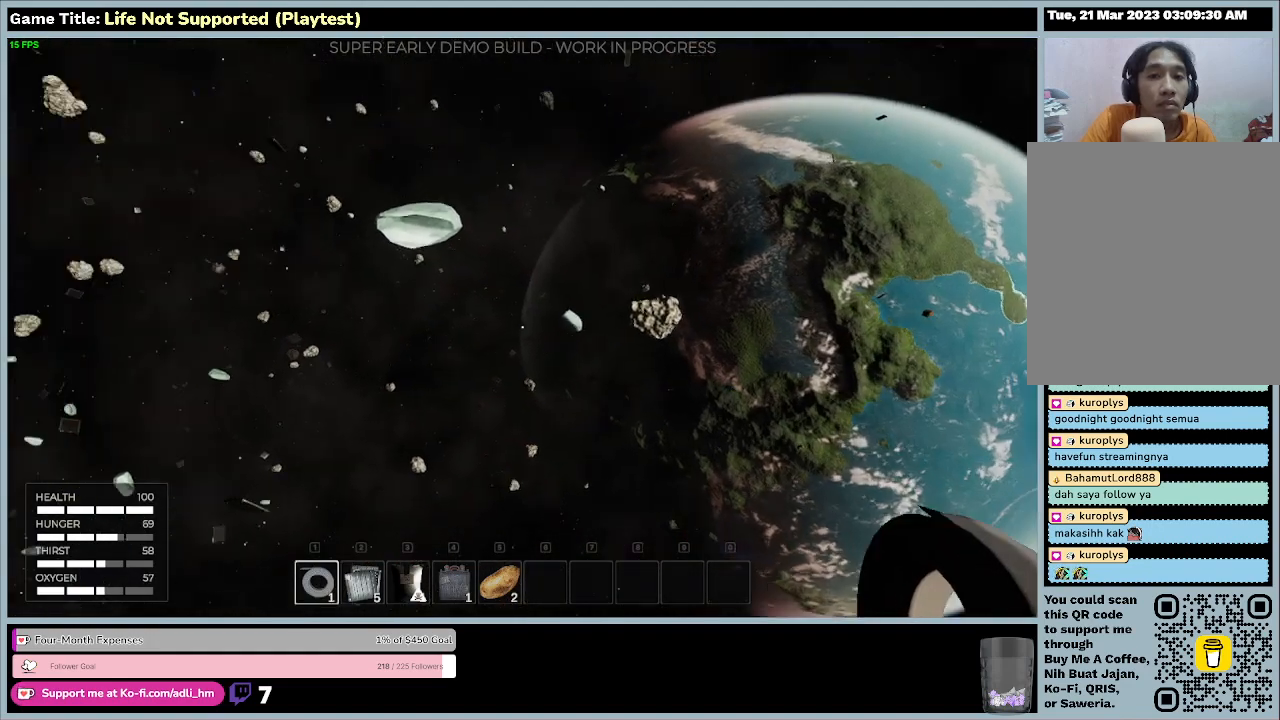
Gameplay with keyboard and mouse; each line is a JSON object with the keys and mouse buttons held at the frame after it. "events" lists presses ("down") and releases ("up") of "0", "1", "2", "3", "4", "5", "6", "7", "8", "9", "a", "alt", "b", "c", "caps_lock", "ctrl", "d", "down", "e", "escape", "f", "f1", "f2", "f3", "f4", "f5", "f6", "f7", "f8", "g", "h", "i", "j", "k", "l", "left", "m", "n", "o", "p", "q", "r", "return", "right", "s", "shift", "space", "t", "tab", "tilde", "u", "up", "v", "w", "x", "y", "z", "mouse_left", "mouse_wheel" and "mouse_right" between this image and that frame as [ms after this image, input, new state], when the widget could be followed in between. "mouse_left", "mouse_wheel", "mouse_right" = the "left", "wheel", "right" buttons of the "mouse" list. No other keys are recorded. "wheel" means that the mouse wheel is clicked or scrolled. Not read: mouse_move.
{"keys": ["w"], "mouse": [], "events": []}
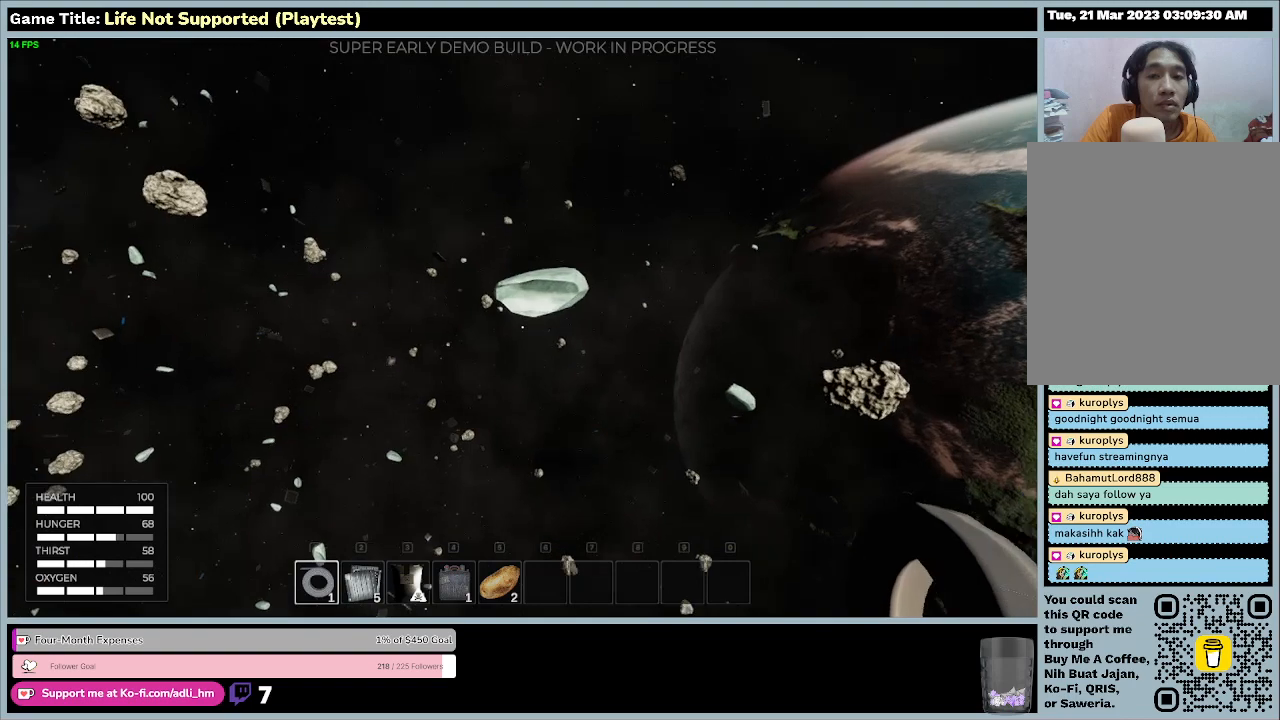
{"keys": ["w"], "mouse": [], "events": []}
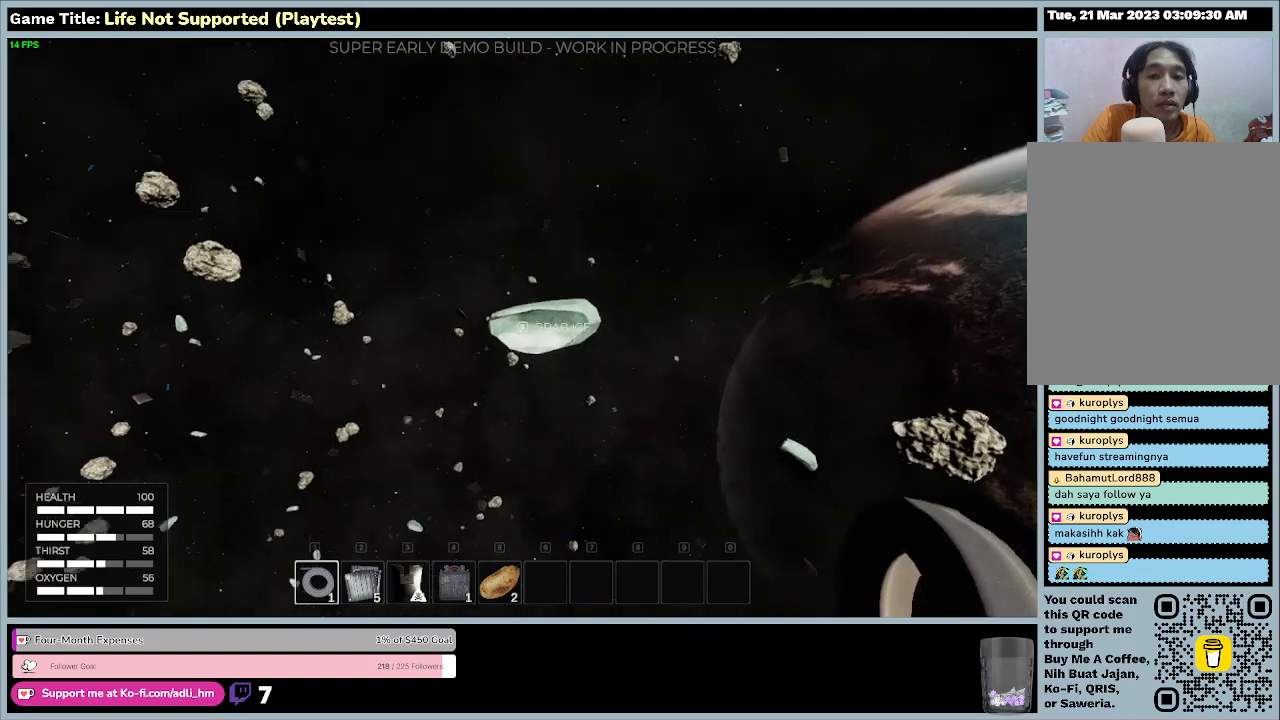
{"keys": ["w"], "mouse": [], "events": []}
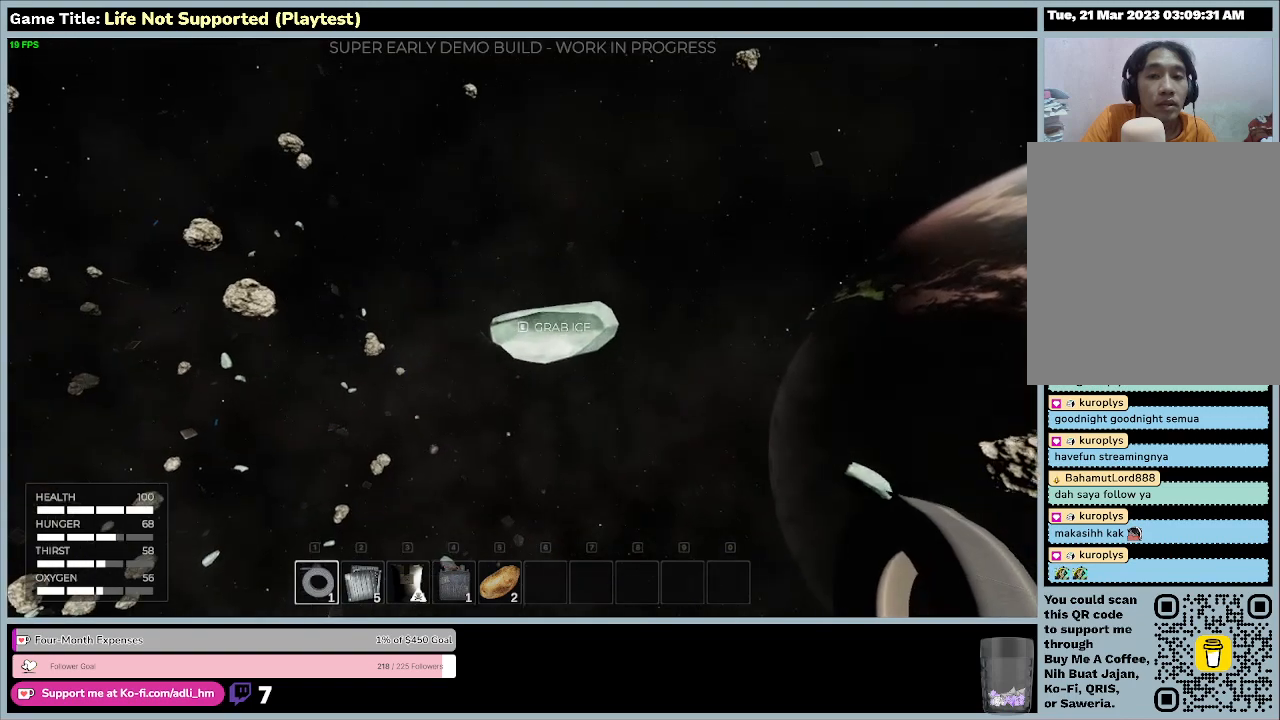
{"keys": [], "mouse": [], "events": [[500, "w", "up"]]}
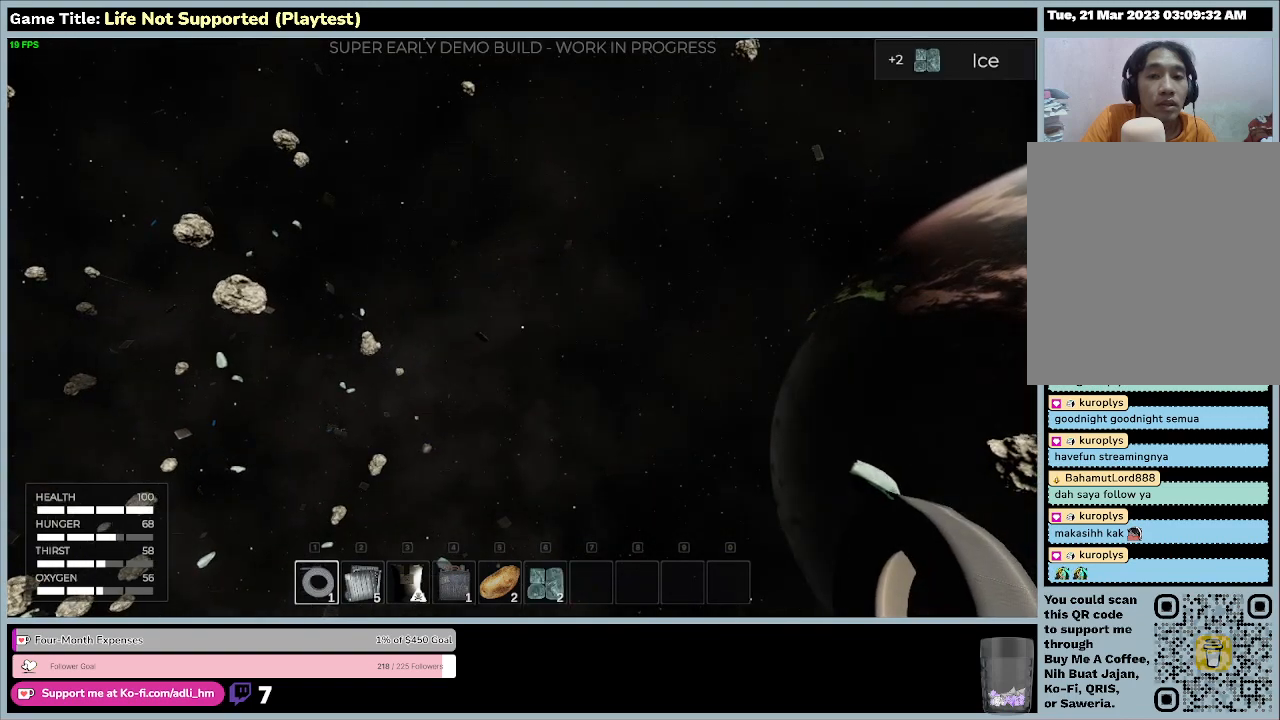
{"keys": ["e"], "mouse": [], "events": [[133, "e", "down"]]}
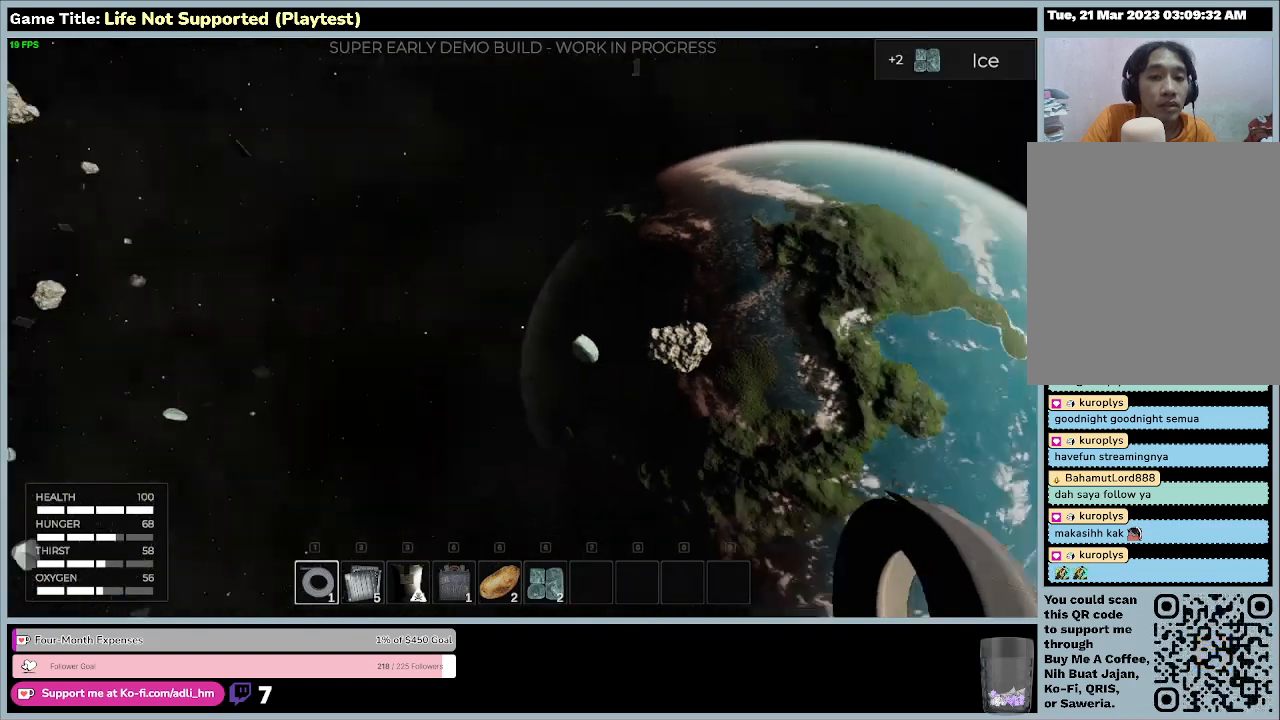
{"keys": ["e", "w"], "mouse": [], "events": [[200, "e", "up"], [333, "e", "down"], [467, "w", "down"]]}
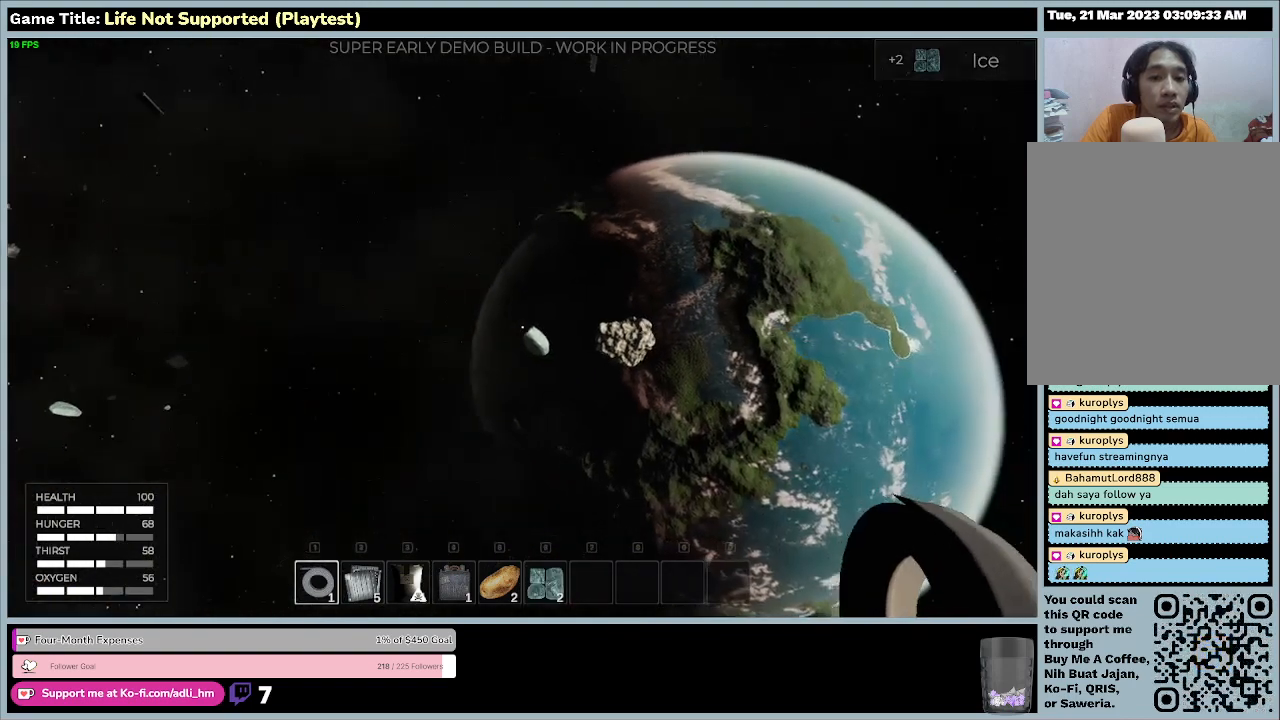
{"keys": ["w"], "mouse": [], "events": [[367, "e", "up"]]}
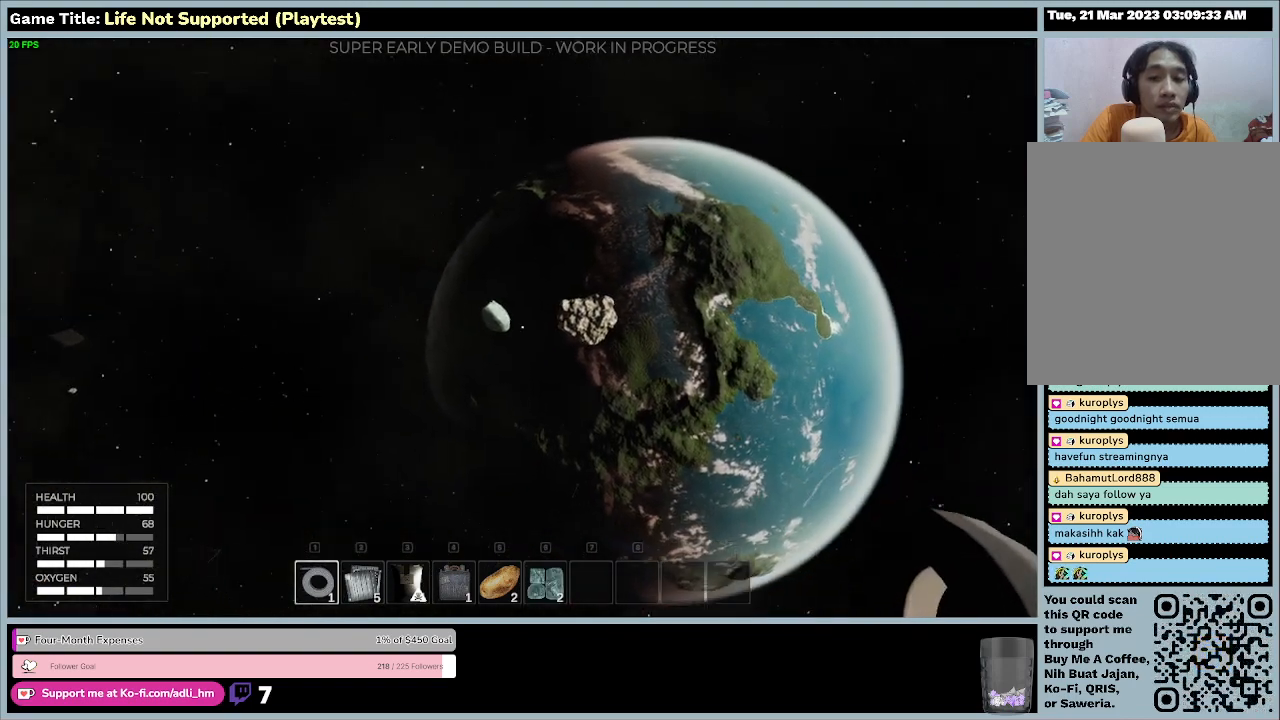
{"keys": ["w"], "mouse": [], "events": []}
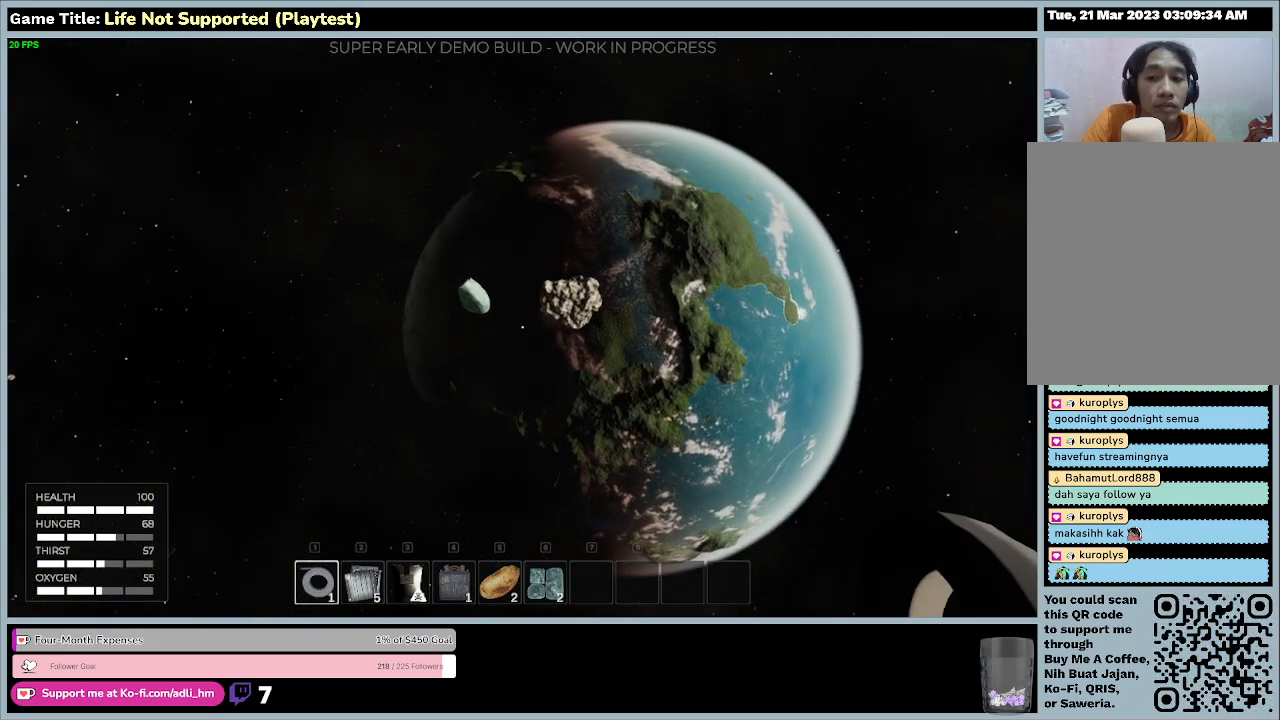
{"keys": ["w"], "mouse": [], "events": []}
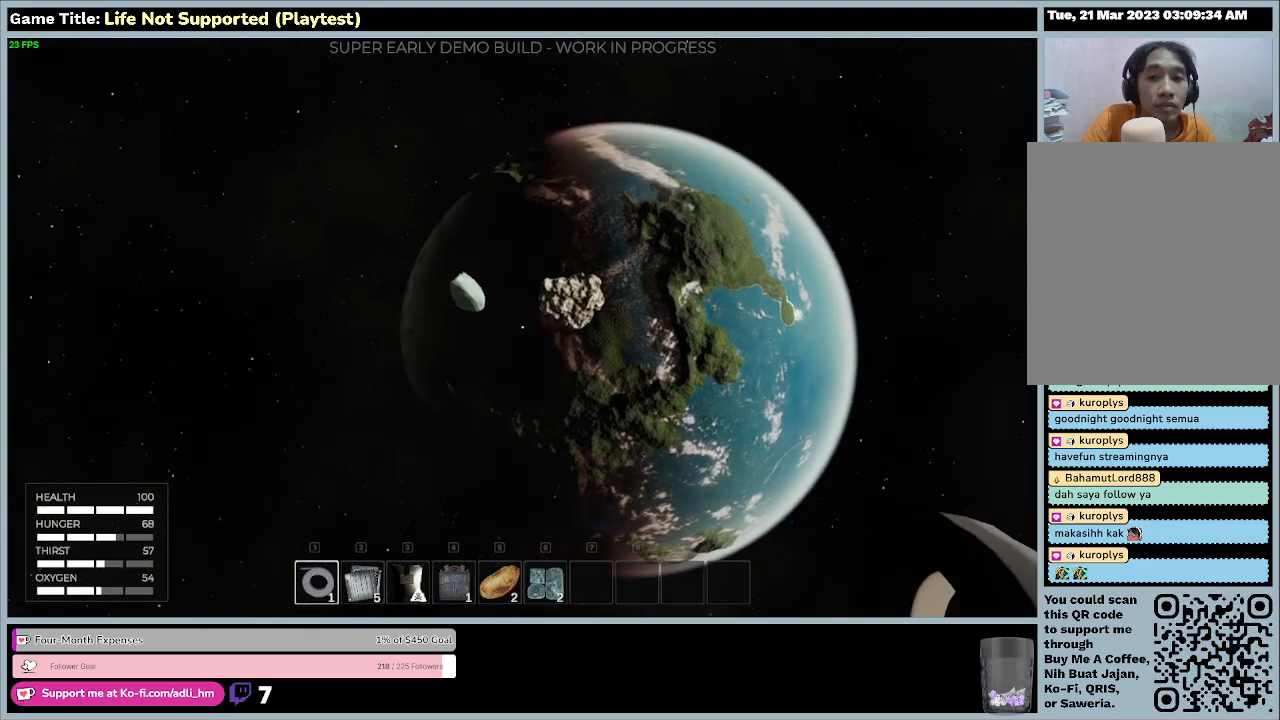
{"keys": ["w"], "mouse": [], "events": []}
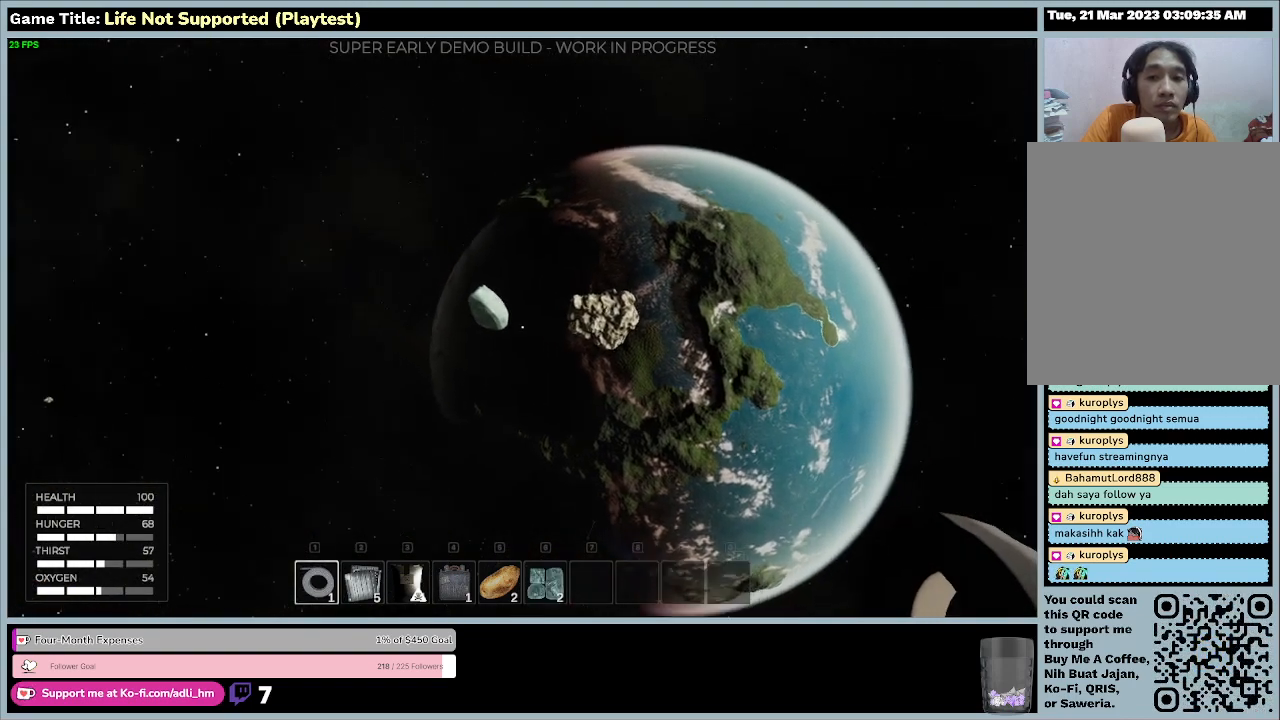
{"keys": ["w"], "mouse": [], "events": []}
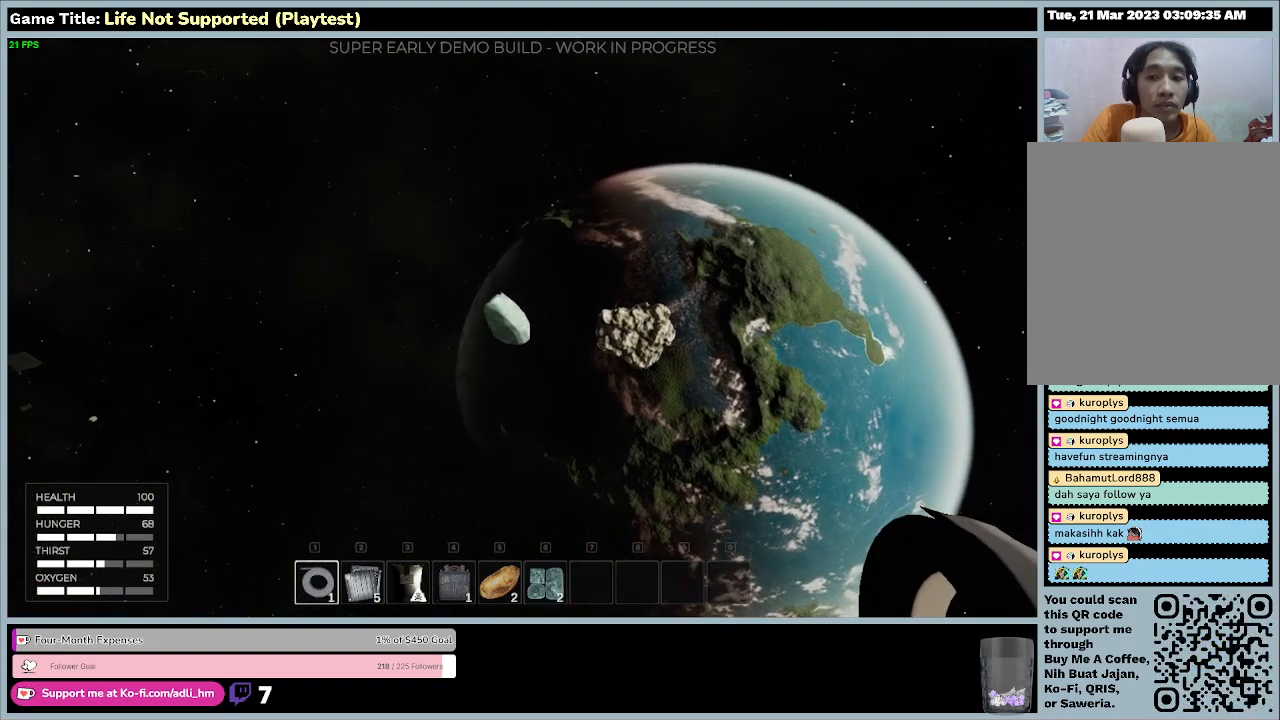
{"keys": ["w"], "mouse": [], "events": []}
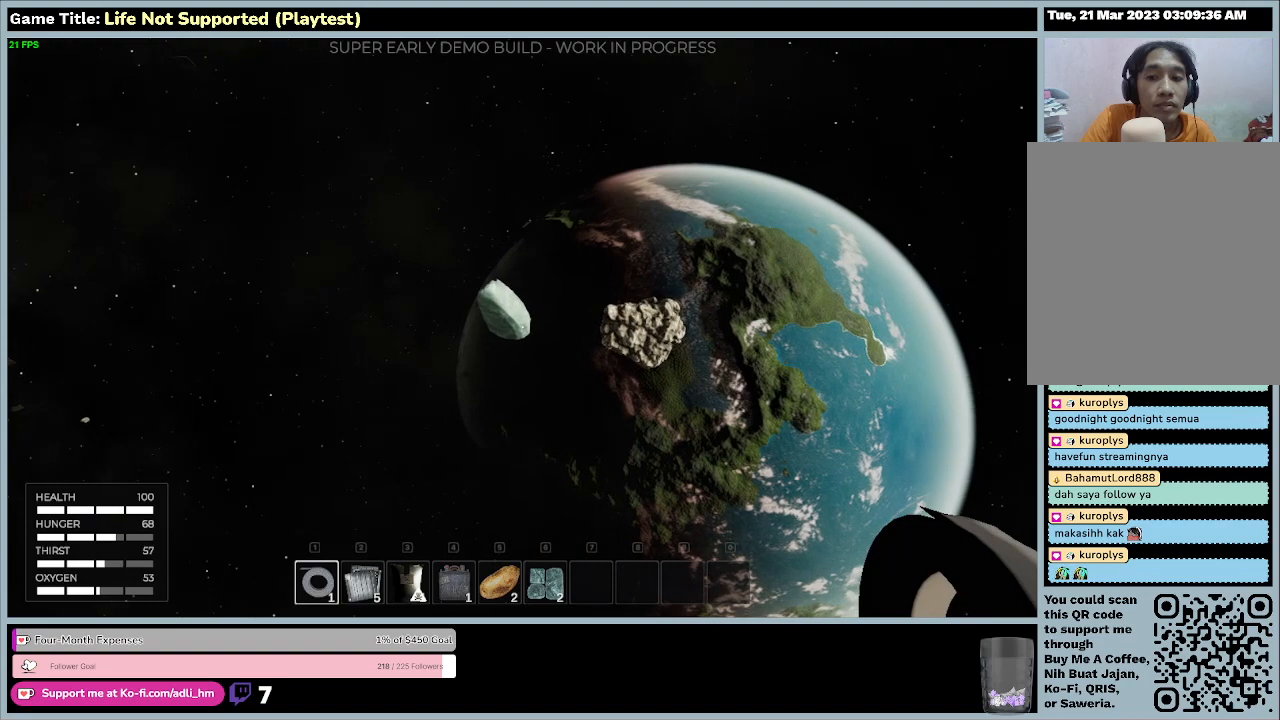
{"keys": ["w"], "mouse": [], "events": []}
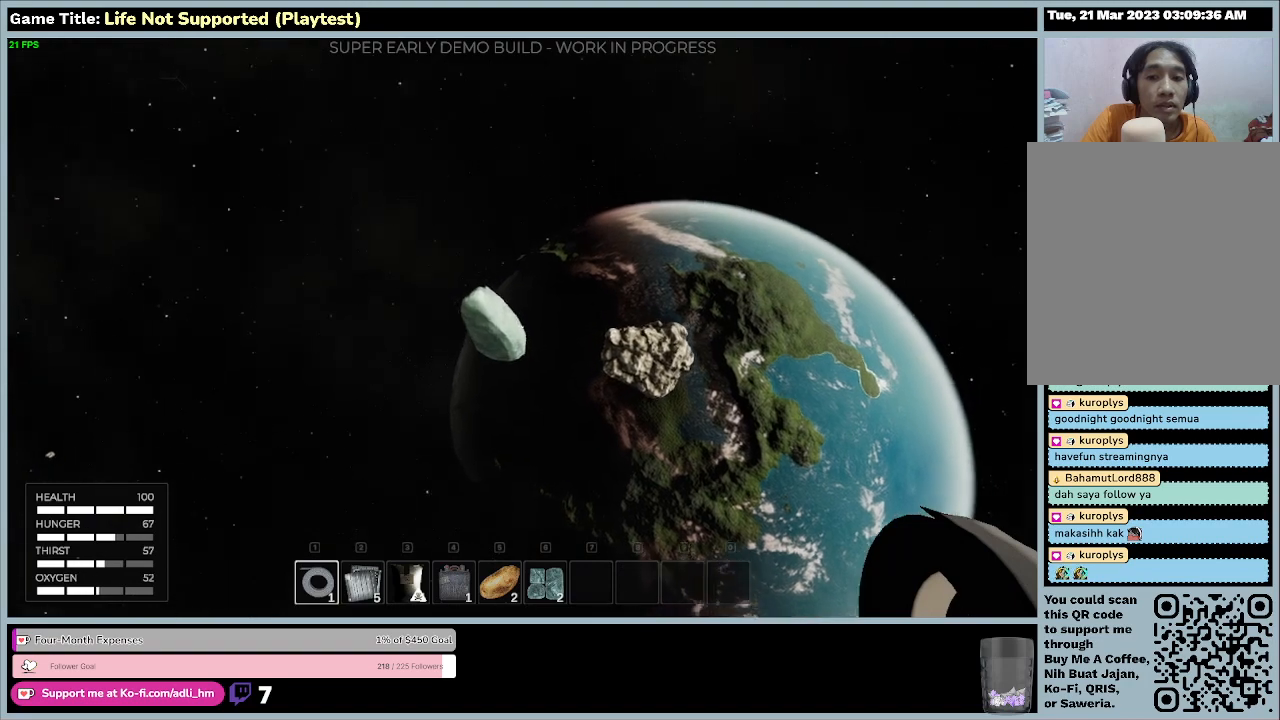
{"keys": ["w"], "mouse": [], "events": []}
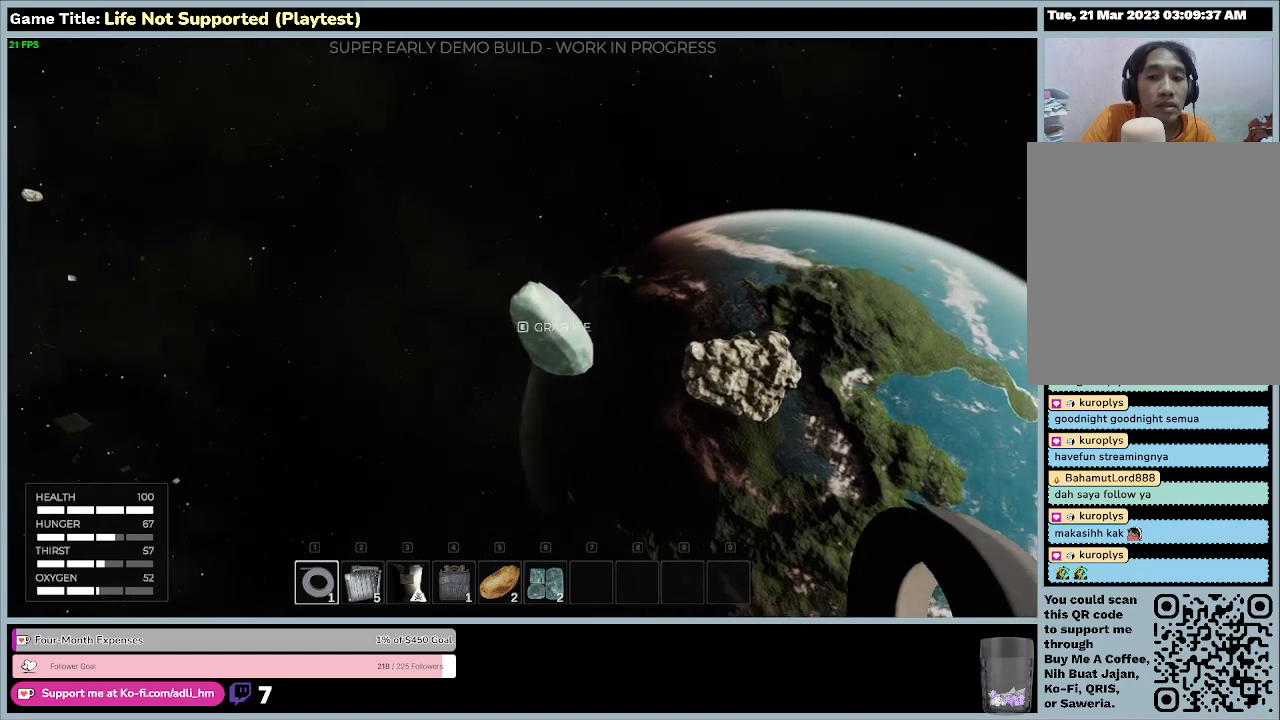
{"keys": [], "mouse": [], "events": [[233, "w", "up"]]}
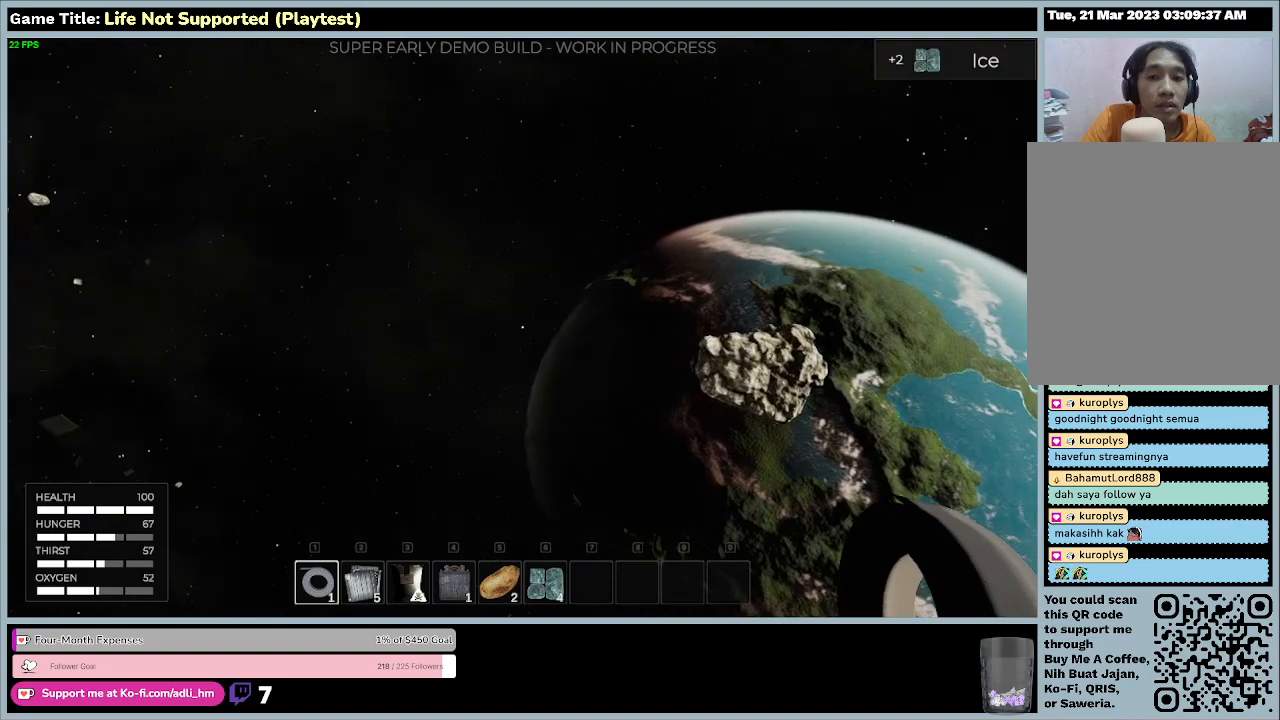
{"keys": [], "mouse": [], "events": []}
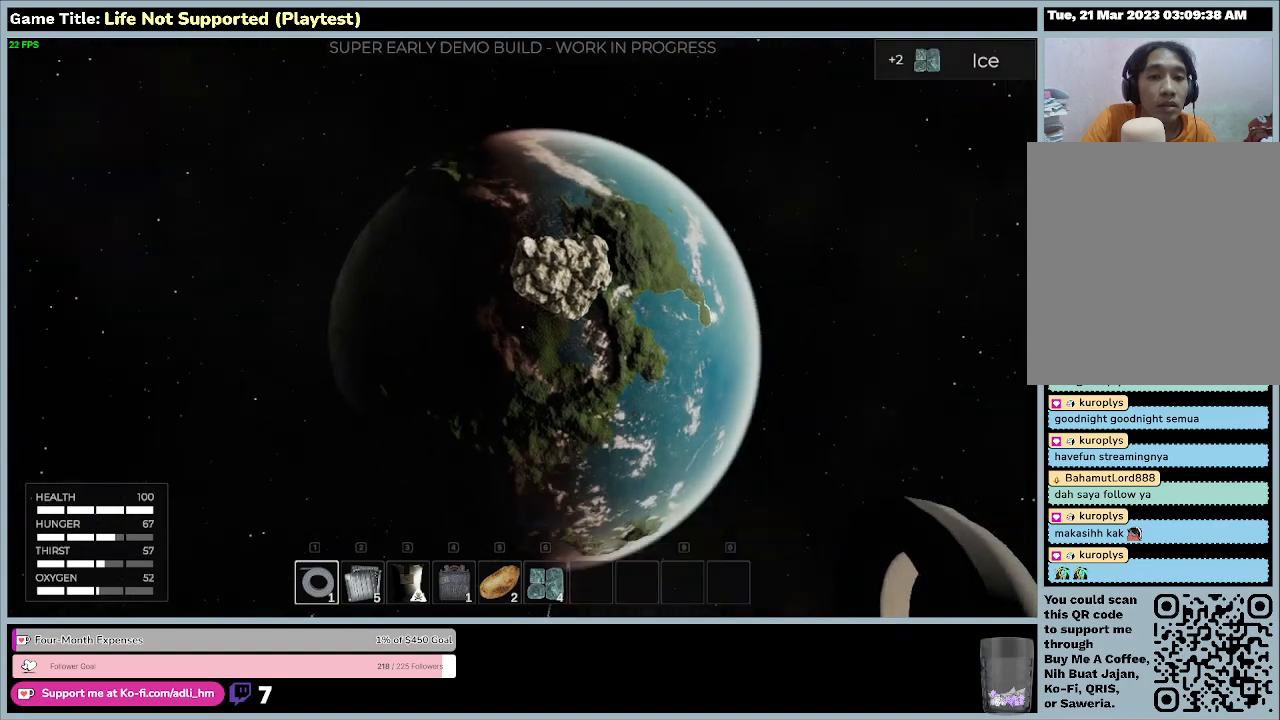
{"keys": [], "mouse": [], "events": []}
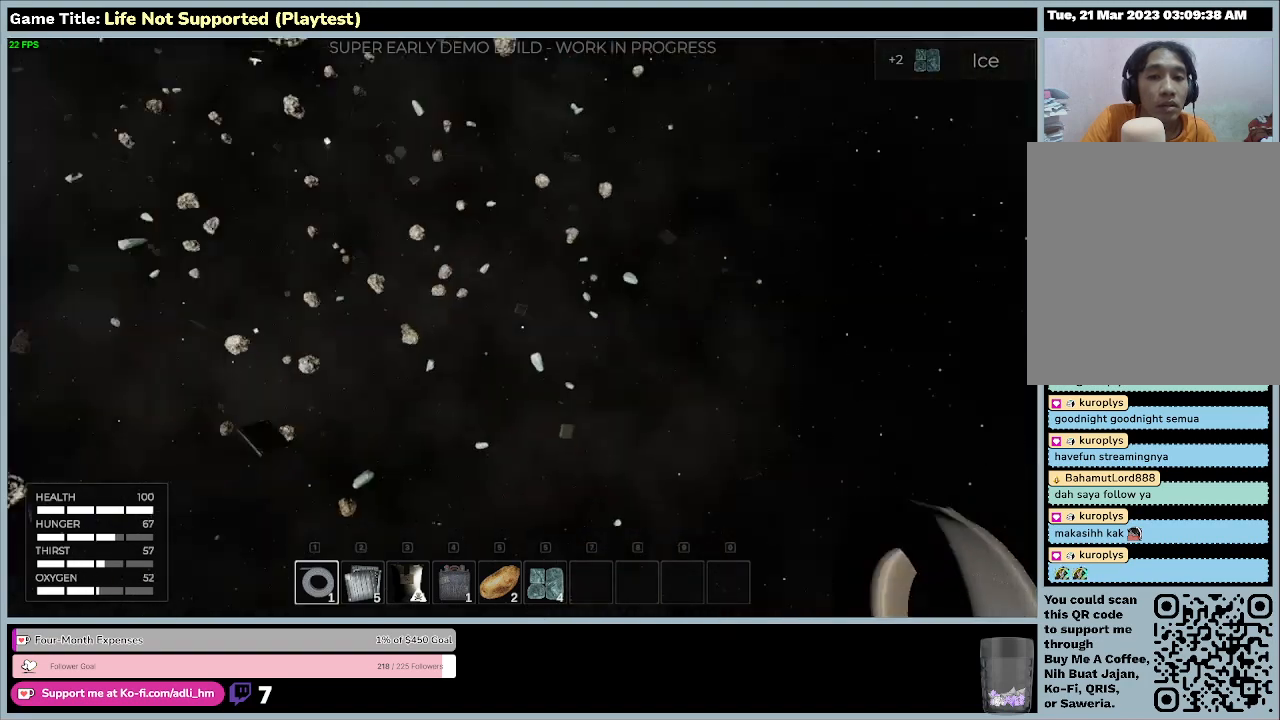
{"keys": [], "mouse": [], "events": []}
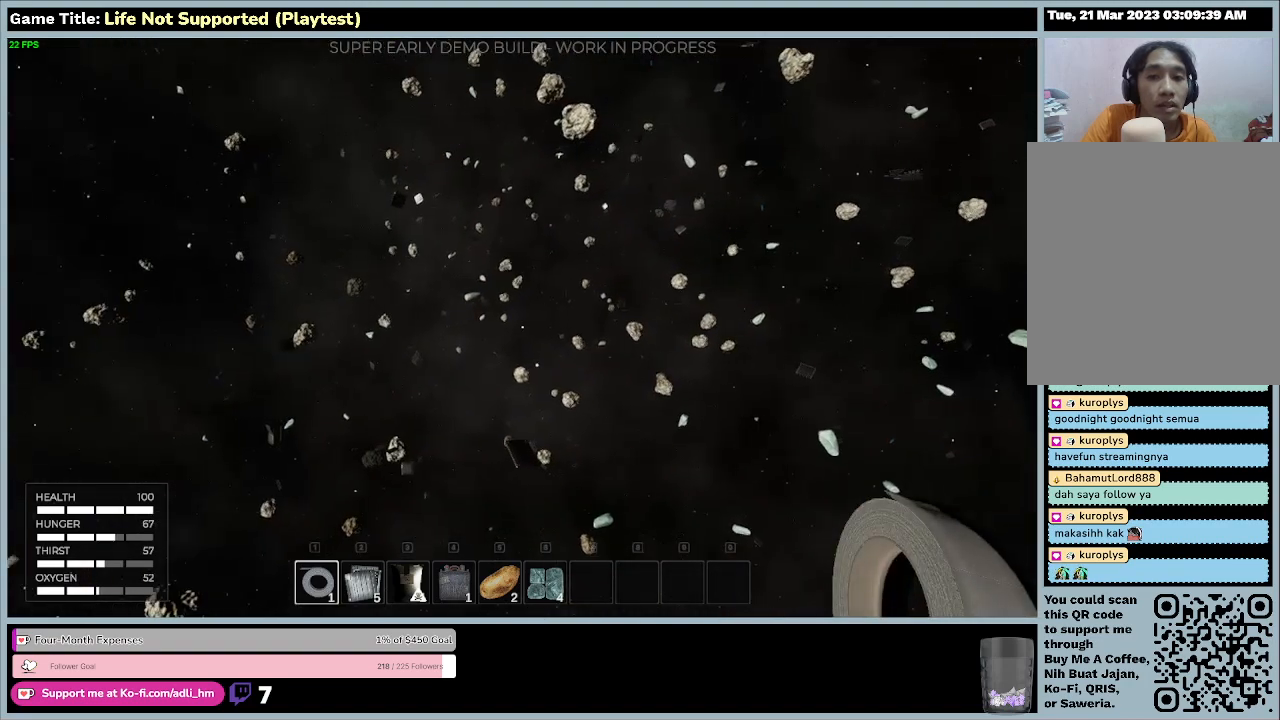
{"keys": [], "mouse": [], "events": []}
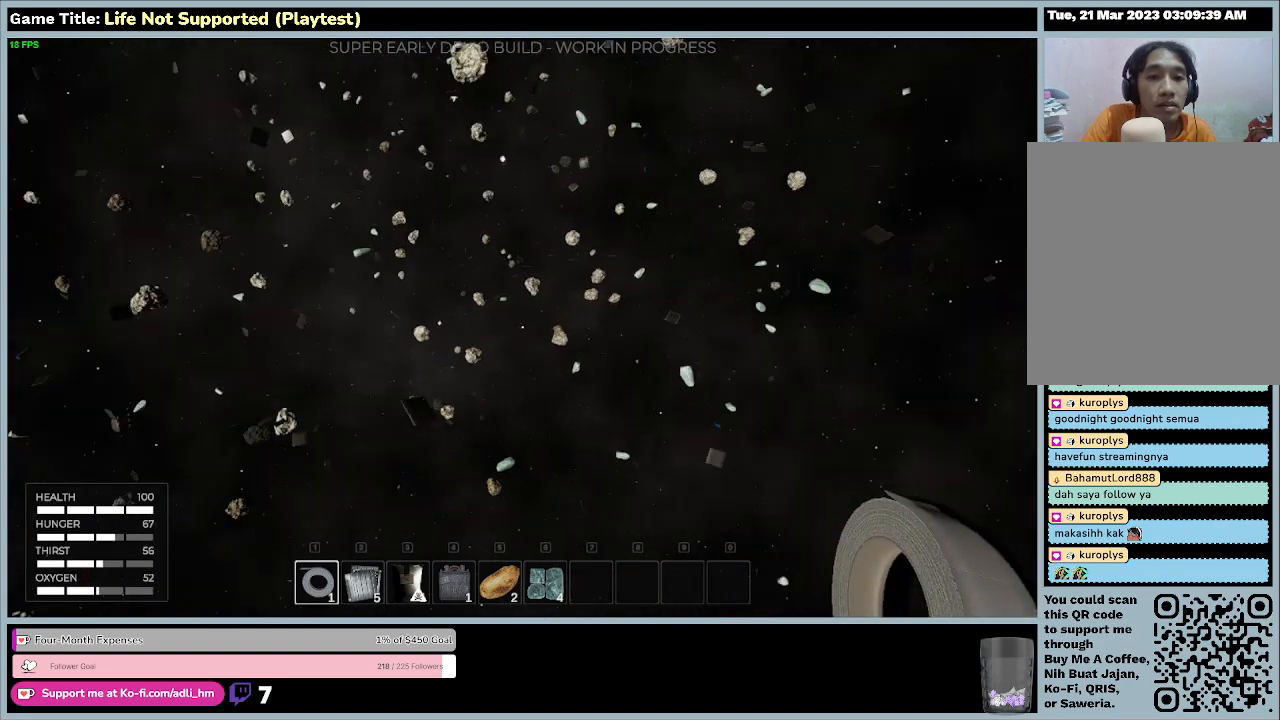
{"keys": [], "mouse": [], "events": []}
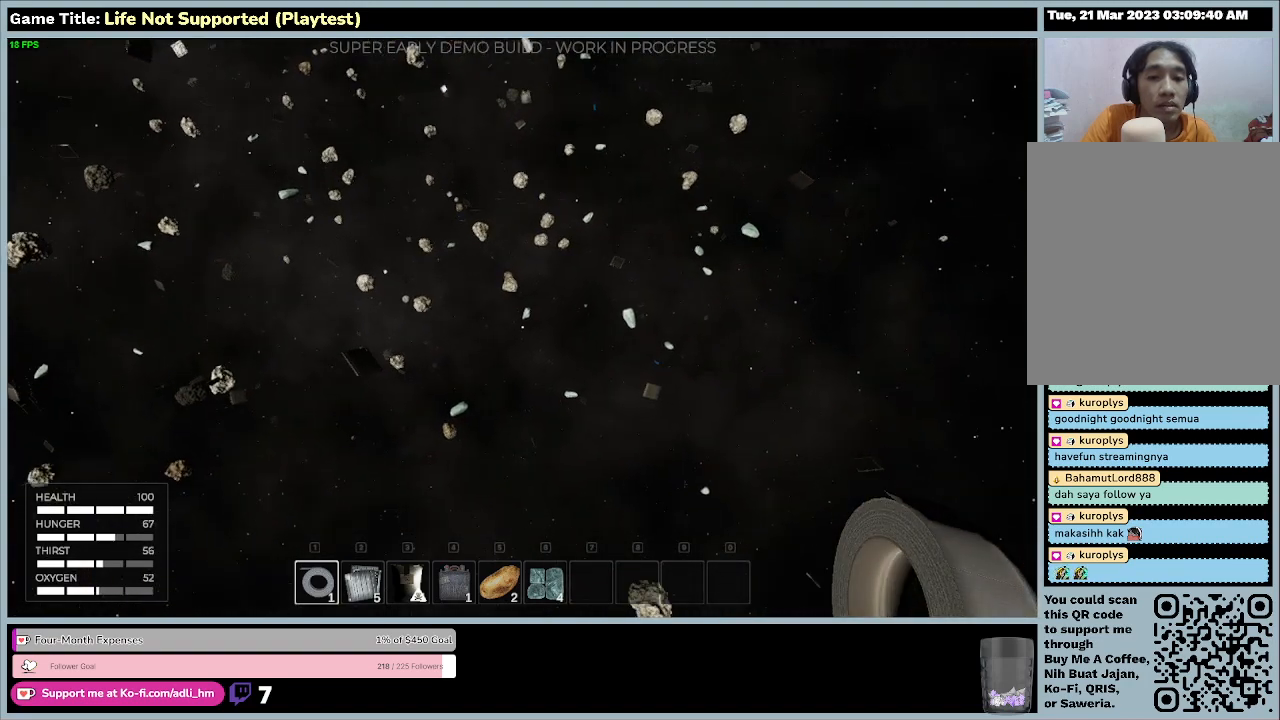
{"keys": [], "mouse": [], "events": []}
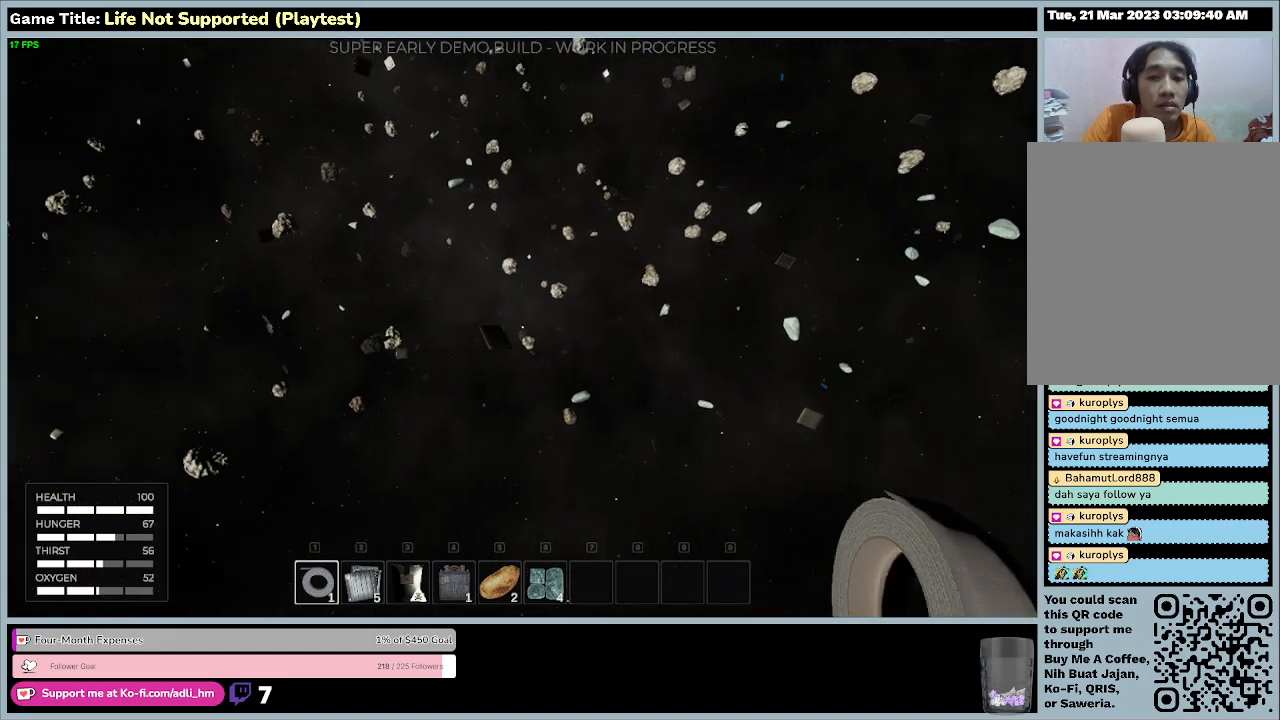
{"keys": ["w"], "mouse": [], "events": [[300, "w", "down"]]}
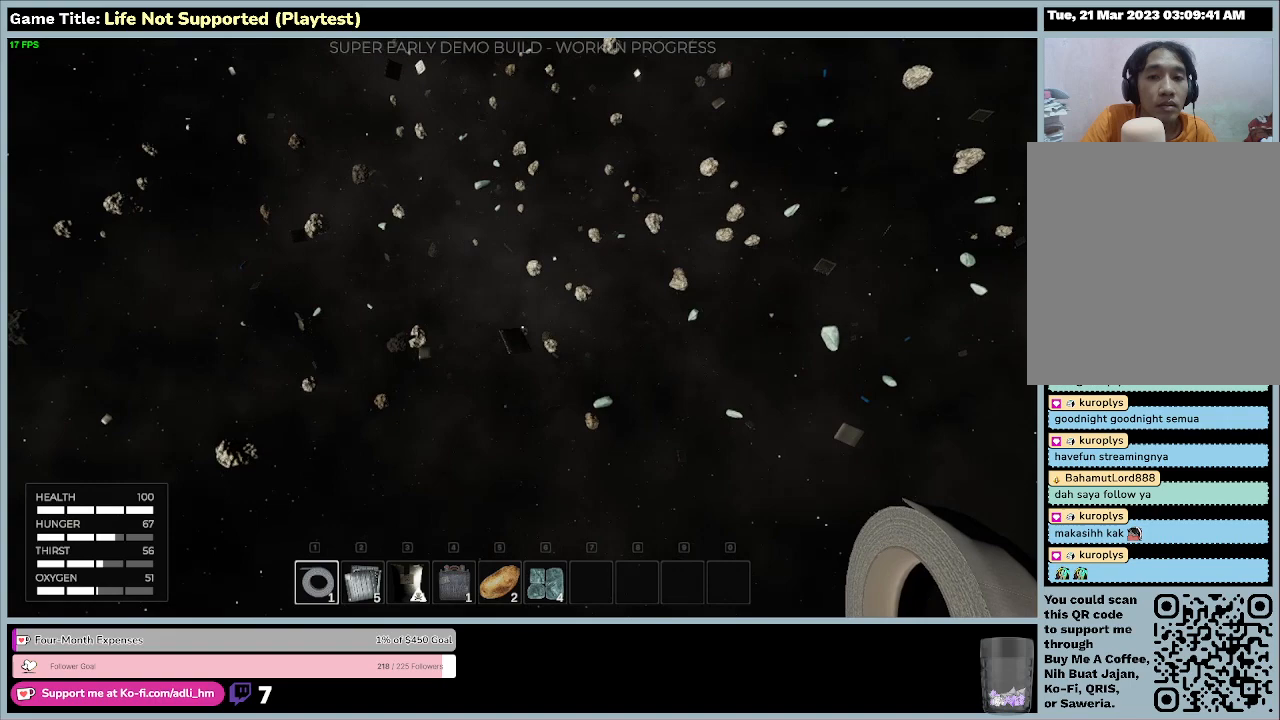
{"keys": ["w"], "mouse": [], "events": []}
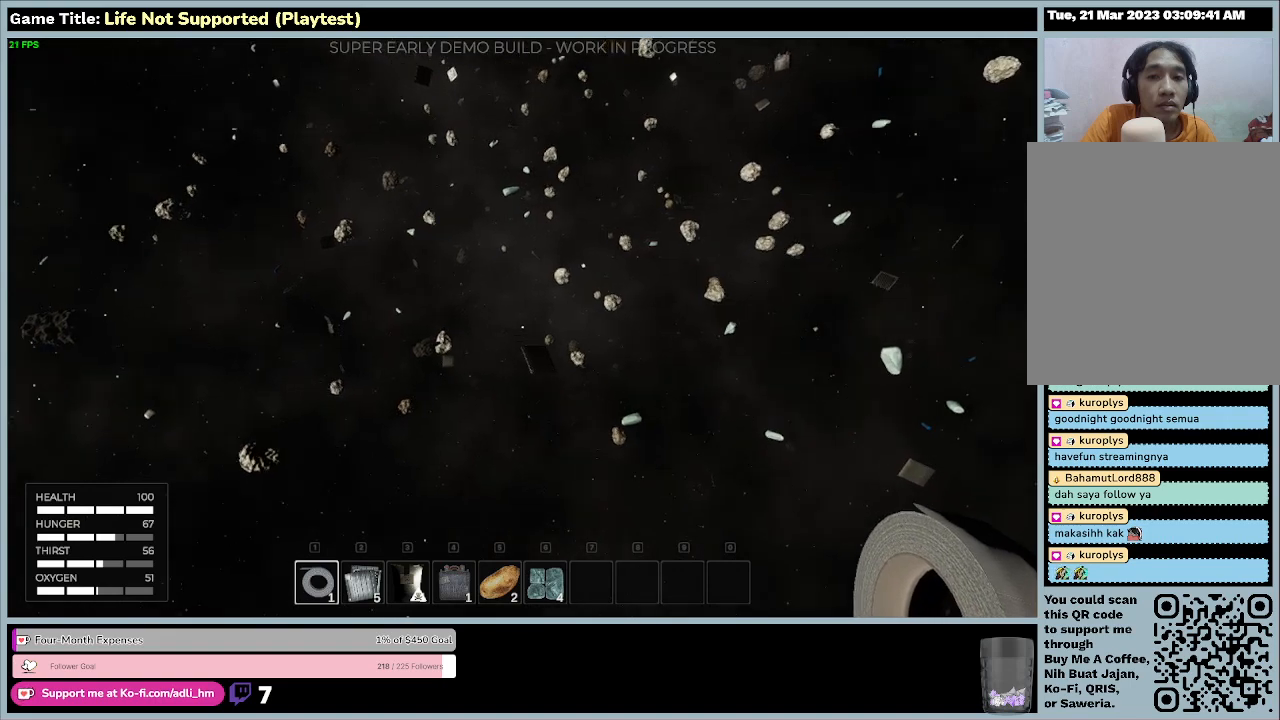
{"keys": ["w"], "mouse": [], "events": []}
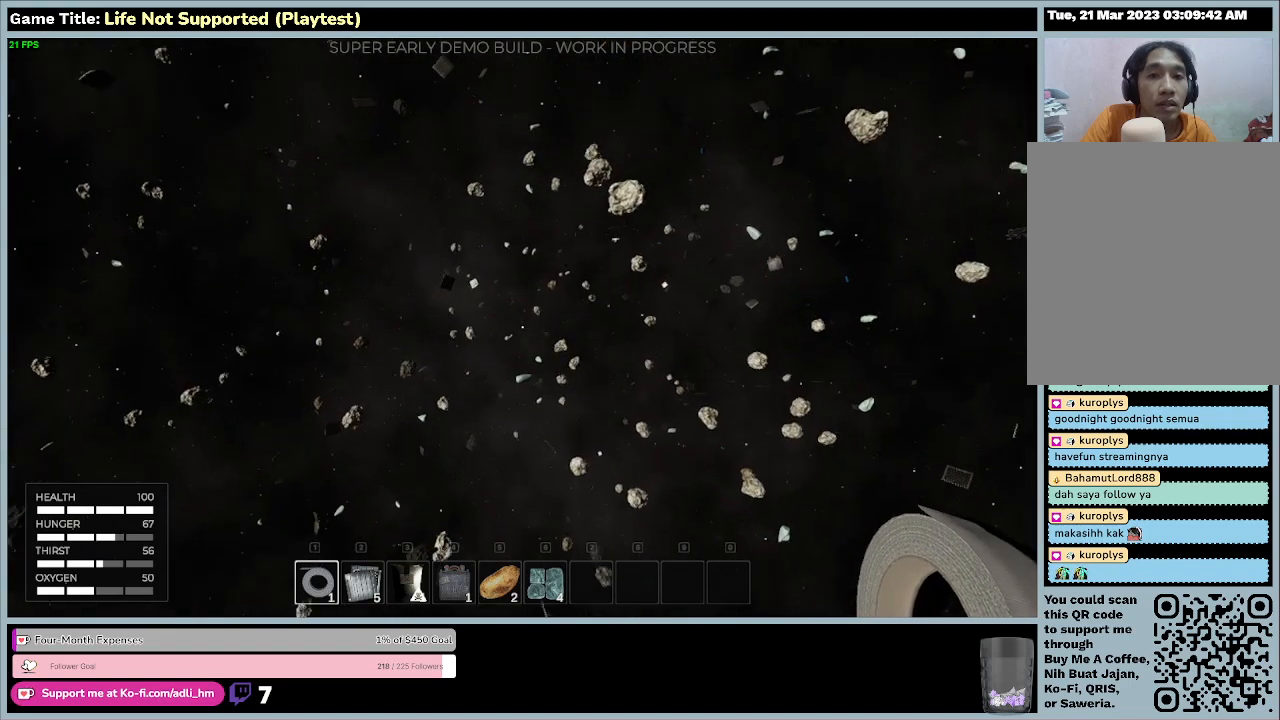
{"keys": ["w"], "mouse": [], "events": []}
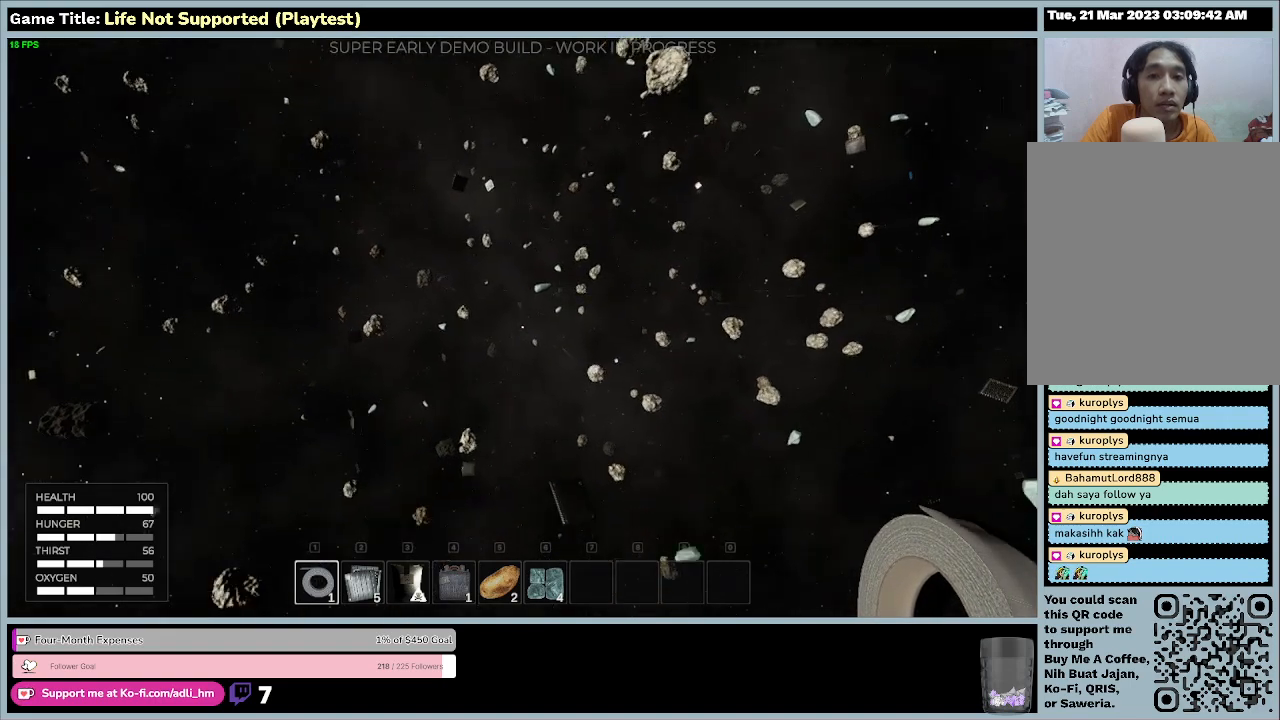
{"keys": ["w"], "mouse": [], "events": []}
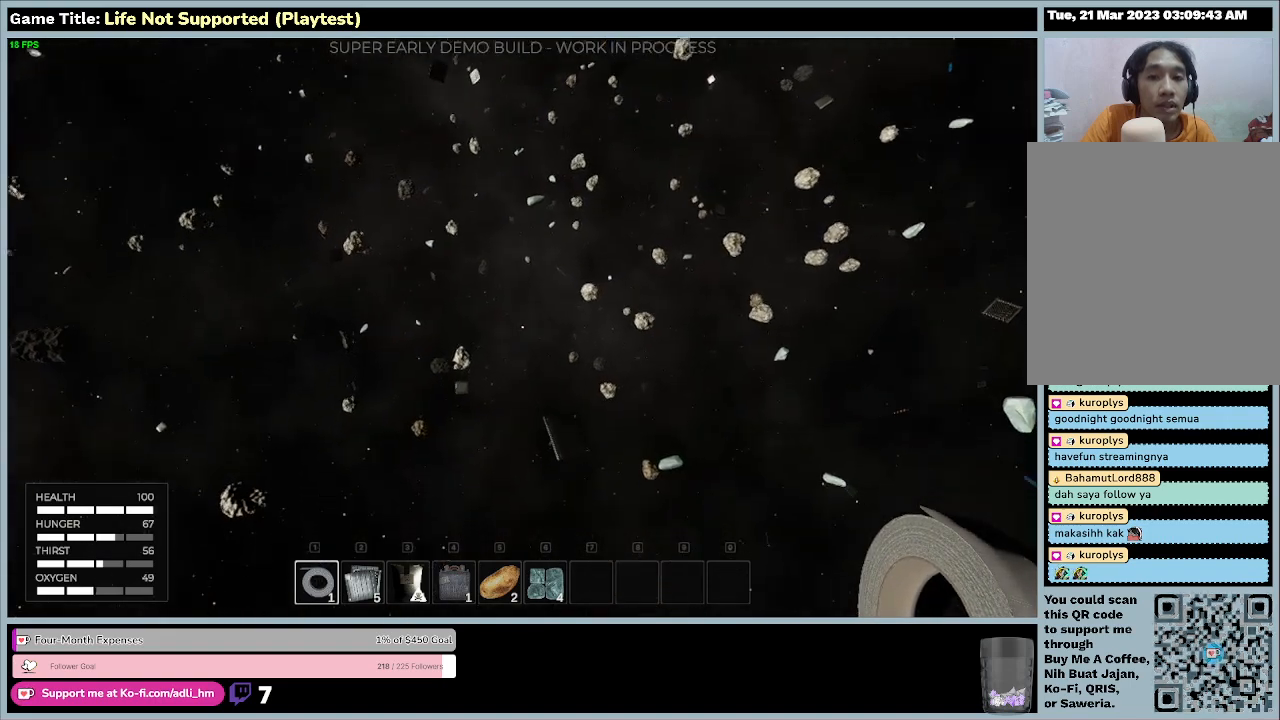
{"keys": ["w"], "mouse": [], "events": []}
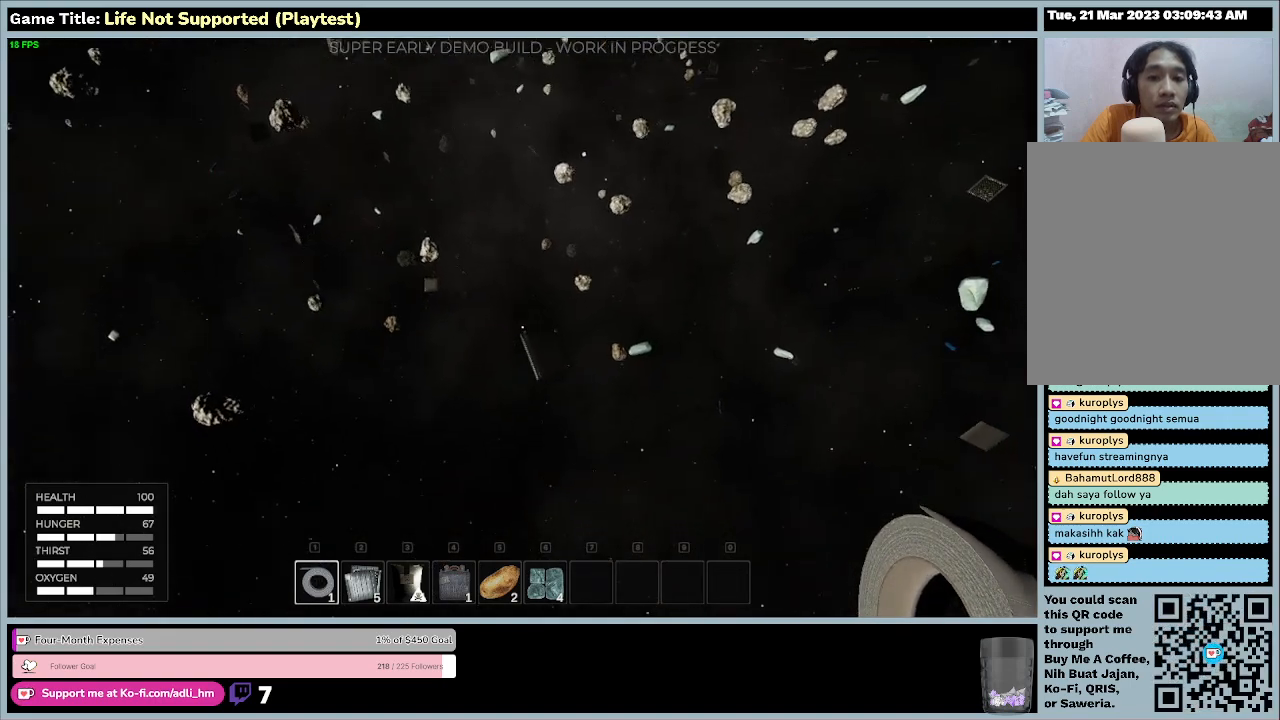
{"keys": ["w"], "mouse": ["left"], "events": [[333, "mouse_left", "down"]]}
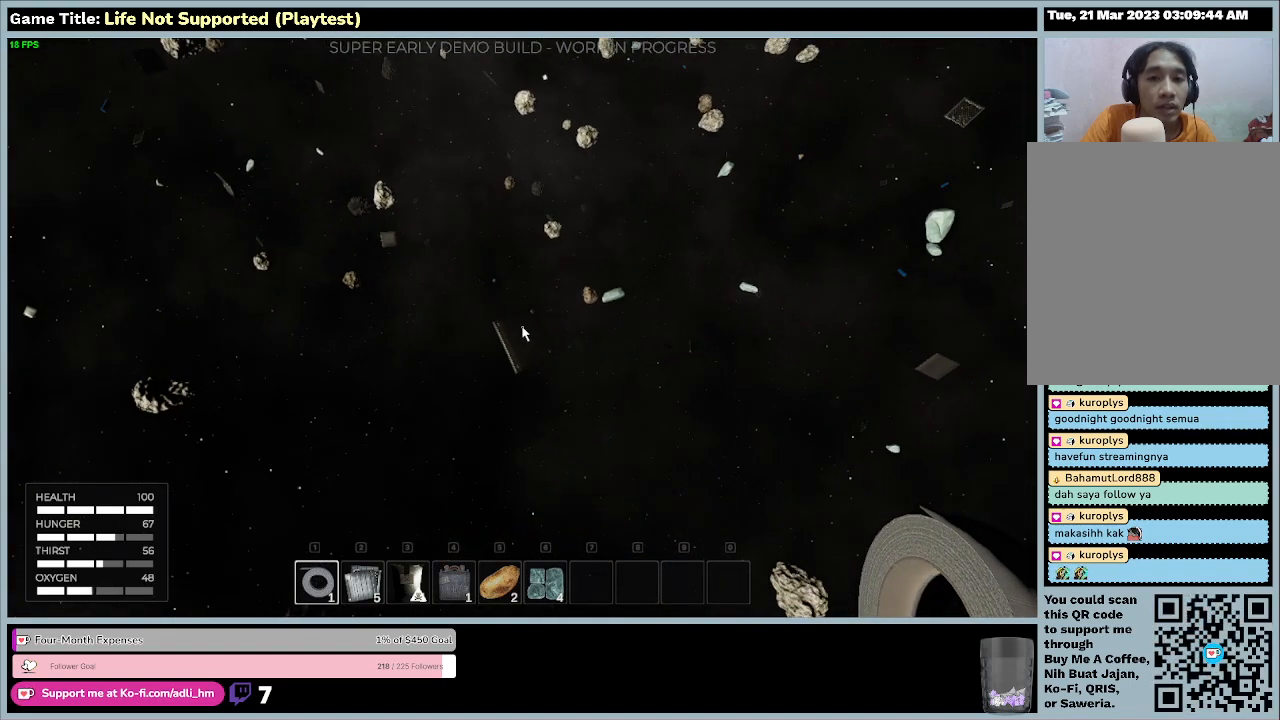
{"keys": ["w"], "mouse": ["left"], "events": []}
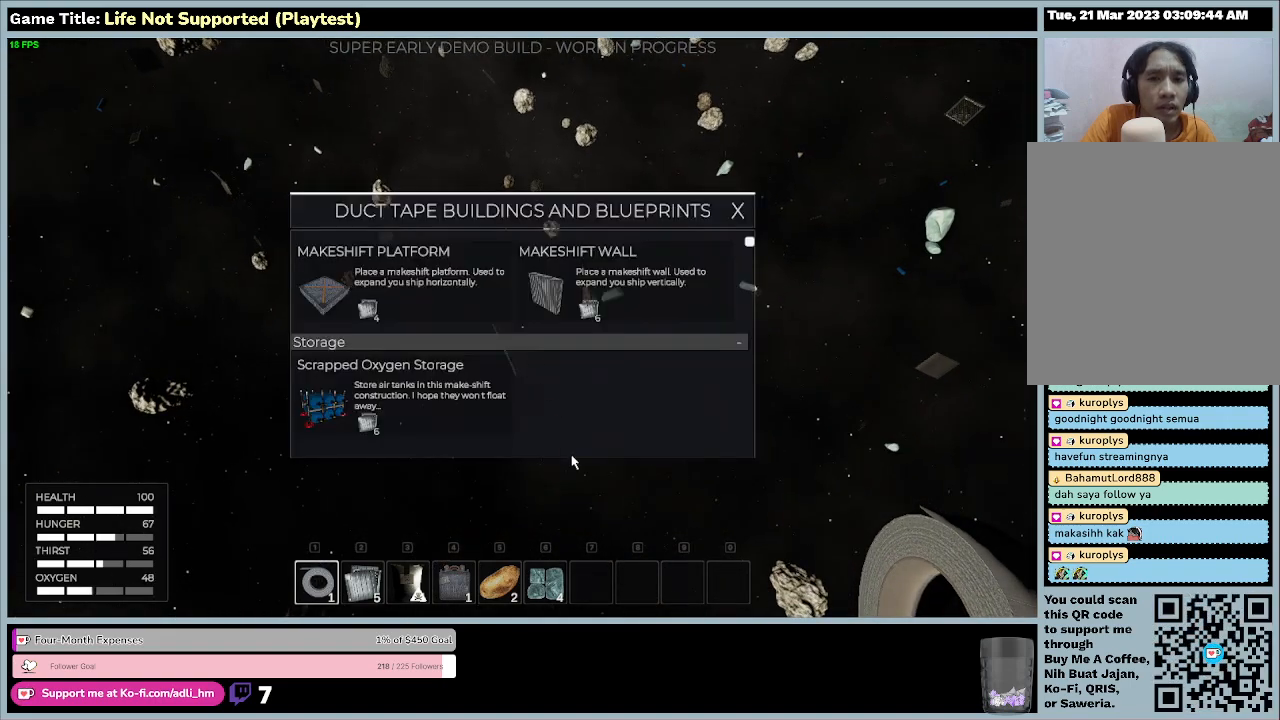
{"keys": [], "mouse": [], "events": [[233, "mouse_left", "up"], [433, "w", "up"]]}